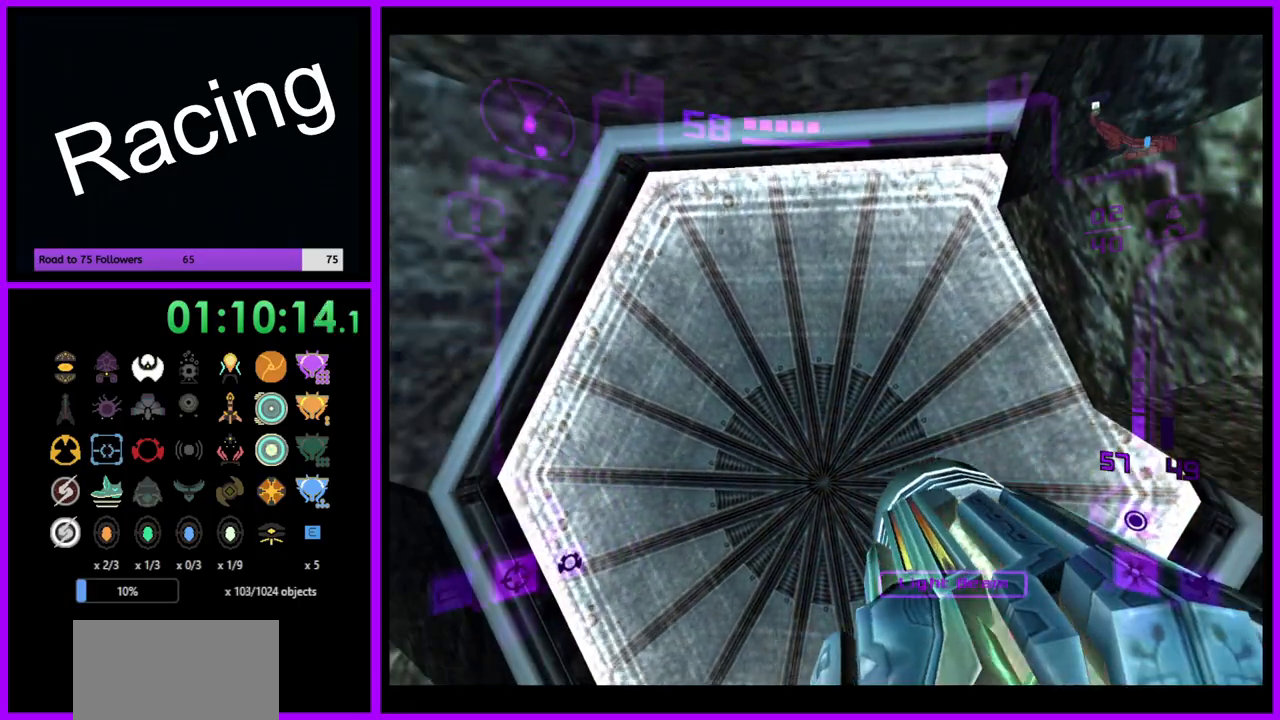
Gameplay with a controller (Nintendo layout); each line is a JSON object with the inputs held at the frame after it. "events" lists button and stick changes between this image and that frame as [ms after this image, input, new state], when the widget could be followed in between. Not read: L3 R3.
{"buttons": [], "left_stick": "center", "right_stick": "center", "events": [[50, "A", "up"], [150, "left_stick", "right"], [267, "left_stick", "center"], [283, "A", "down"], [367, "A", "up"]]}
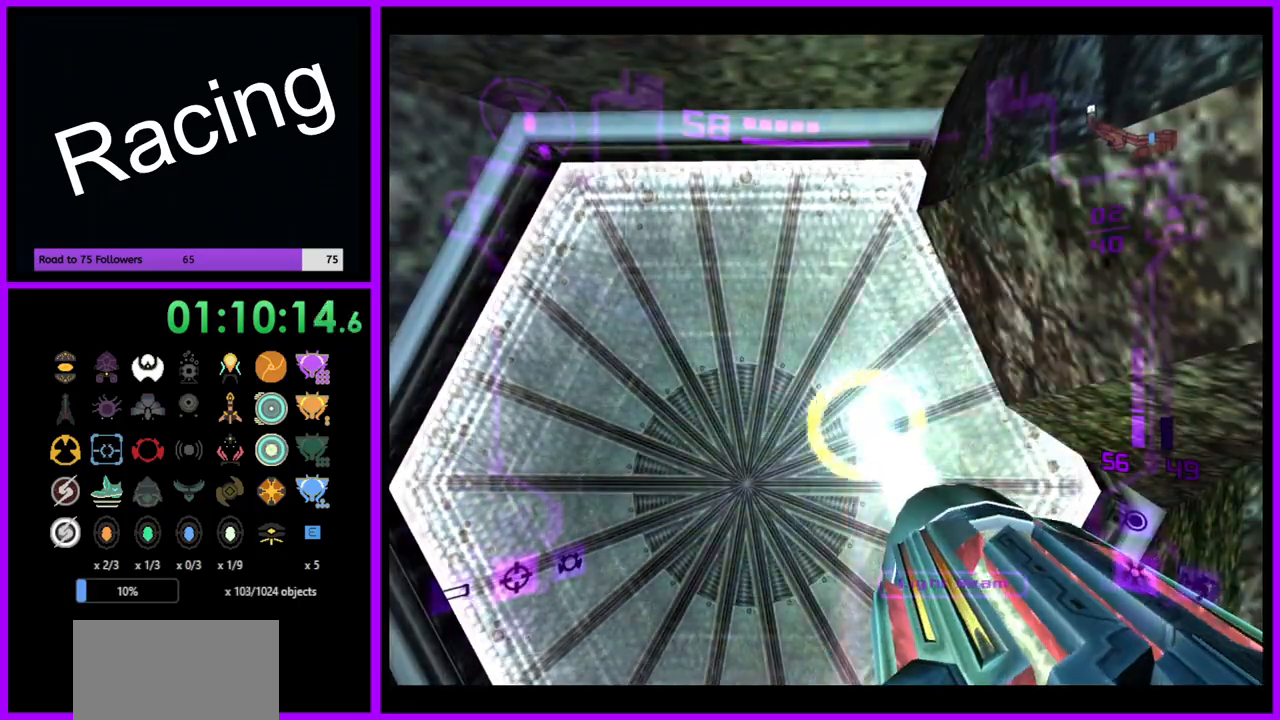
{"buttons": ["L1"], "left_stick": "up", "right_stick": "center", "events": [[83, "L1", "down"], [100, "left_stick", "down-left"], [300, "left_stick", "center"], [400, "left_stick", "up"]]}
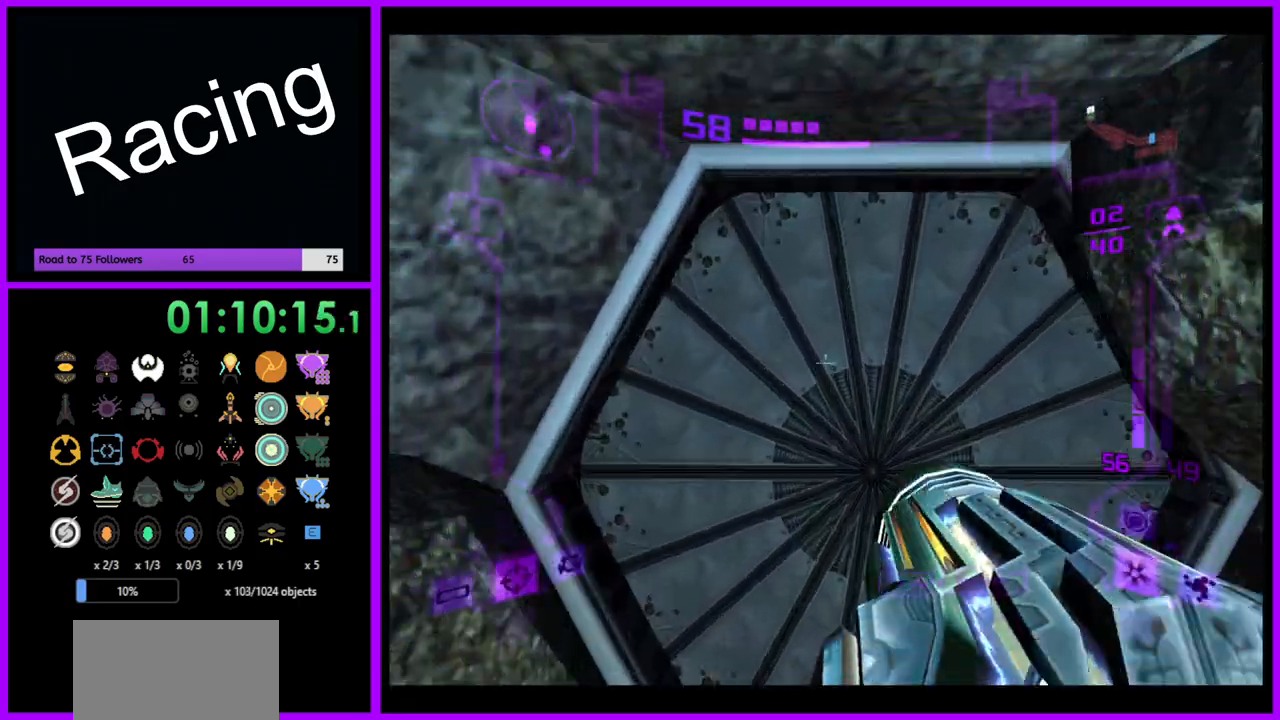
{"buttons": ["L1"], "left_stick": "center", "right_stick": "center", "events": [[50, "left_stick", "center"], [133, "left_stick", "down"], [250, "left_stick", "center"]]}
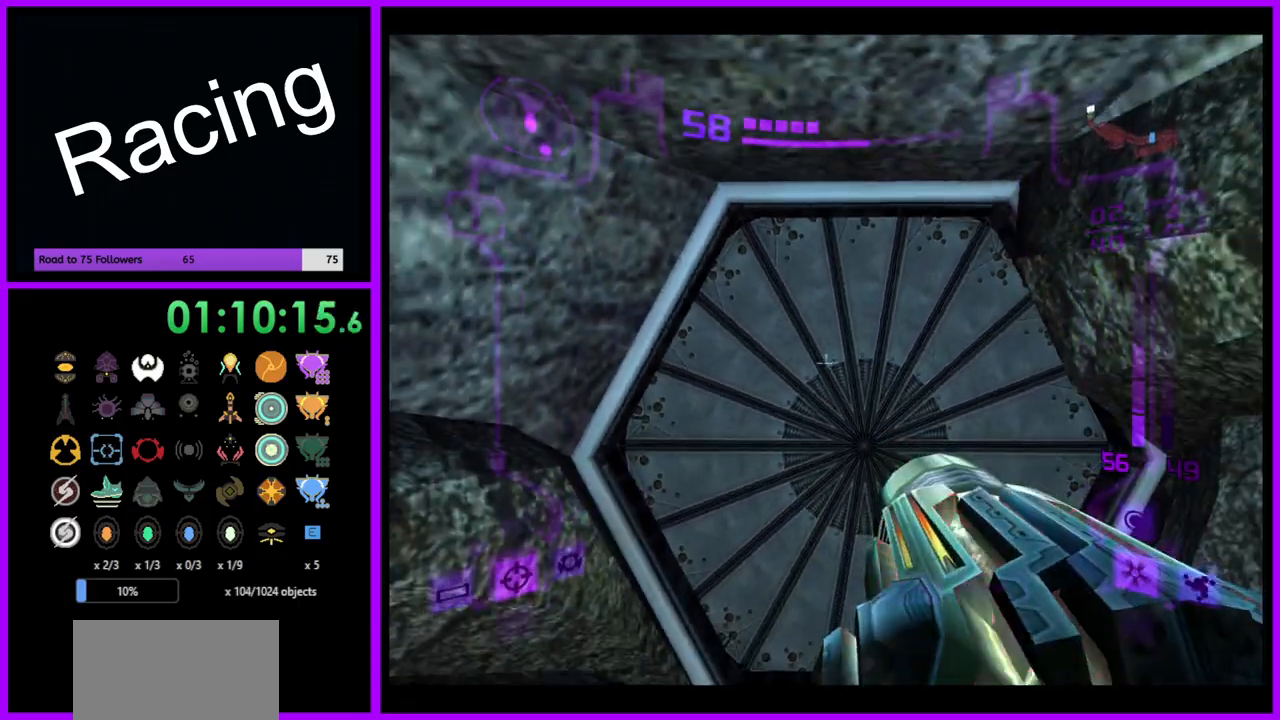
{"buttons": ["L1"], "left_stick": "down", "right_stick": "center", "events": [[67, "L1", "up"], [67, "left_stick", "up"], [300, "left_stick", "center"], [383, "L1", "down"], [400, "left_stick", "down"]]}
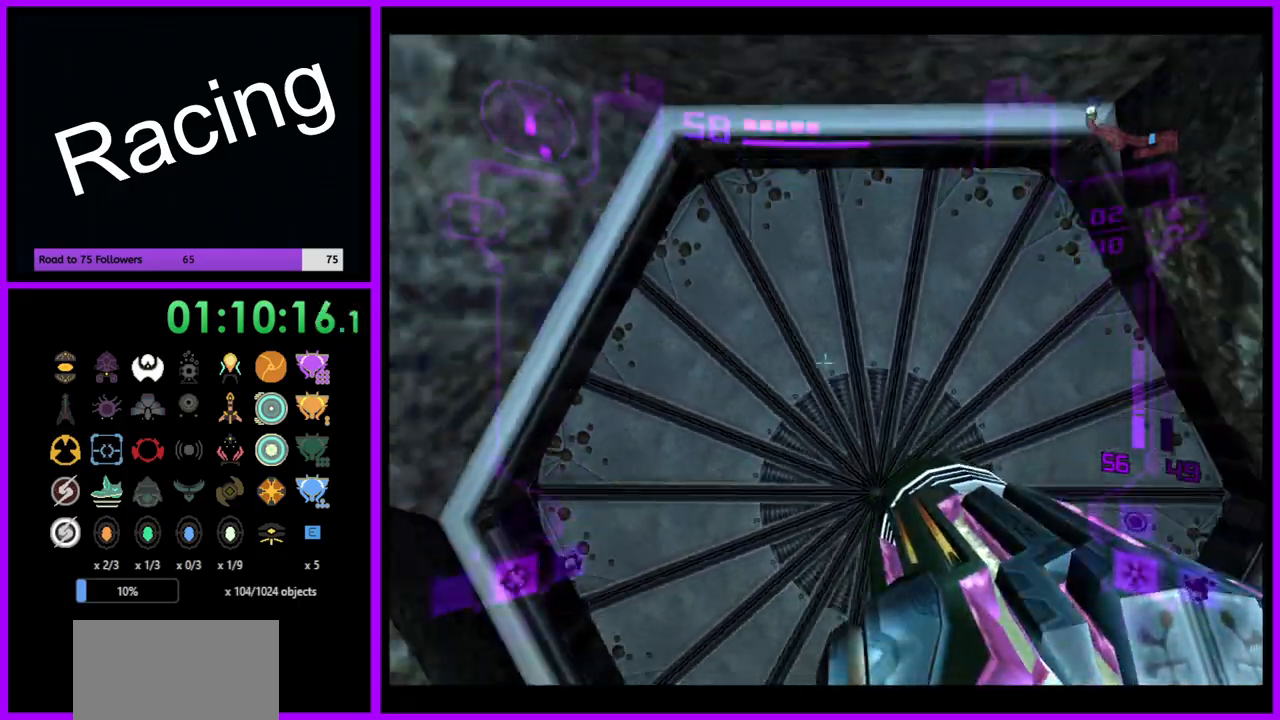
{"buttons": [], "left_stick": "center", "right_stick": "center", "events": [[67, "left_stick", "center"], [450, "L1", "up"]]}
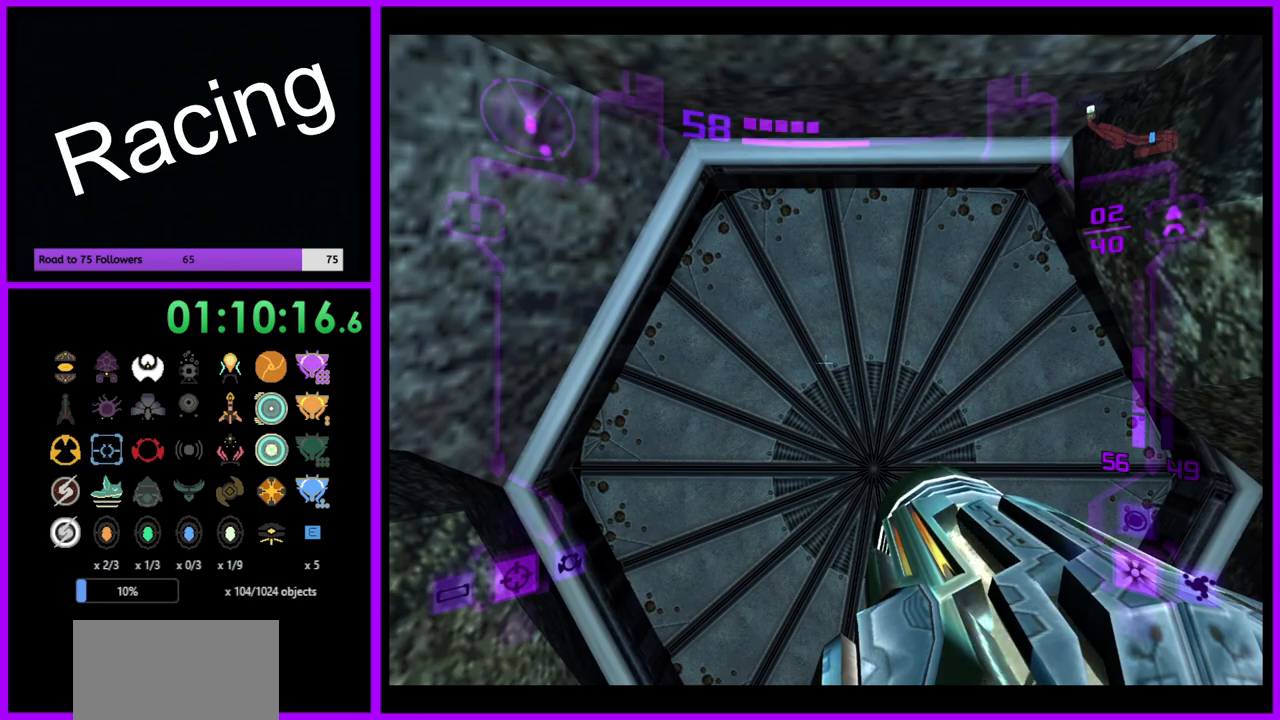
{"buttons": ["L1"], "left_stick": "center", "right_stick": "center", "events": [[67, "left_stick", "up"], [150, "L1", "down"], [417, "left_stick", "center"]]}
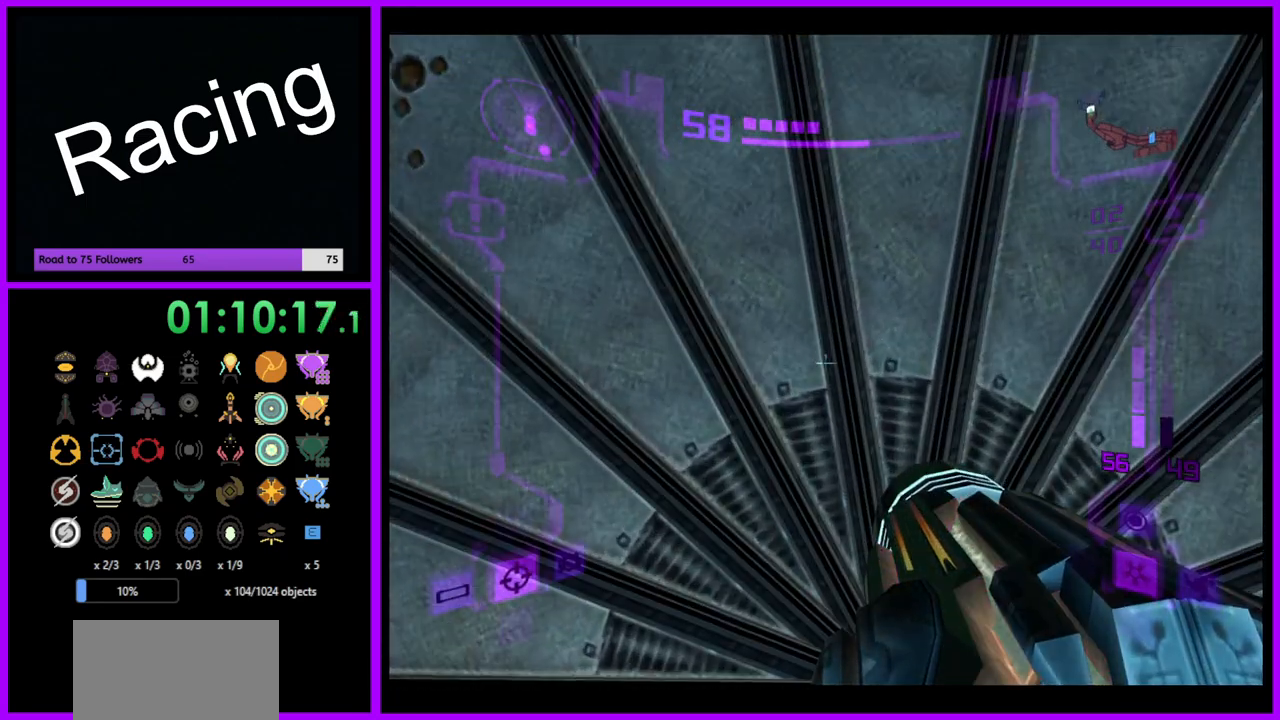
{"buttons": ["L1"], "left_stick": "center", "right_stick": "center", "events": [[33, "left_stick", "down"], [150, "left_stick", "center"]]}
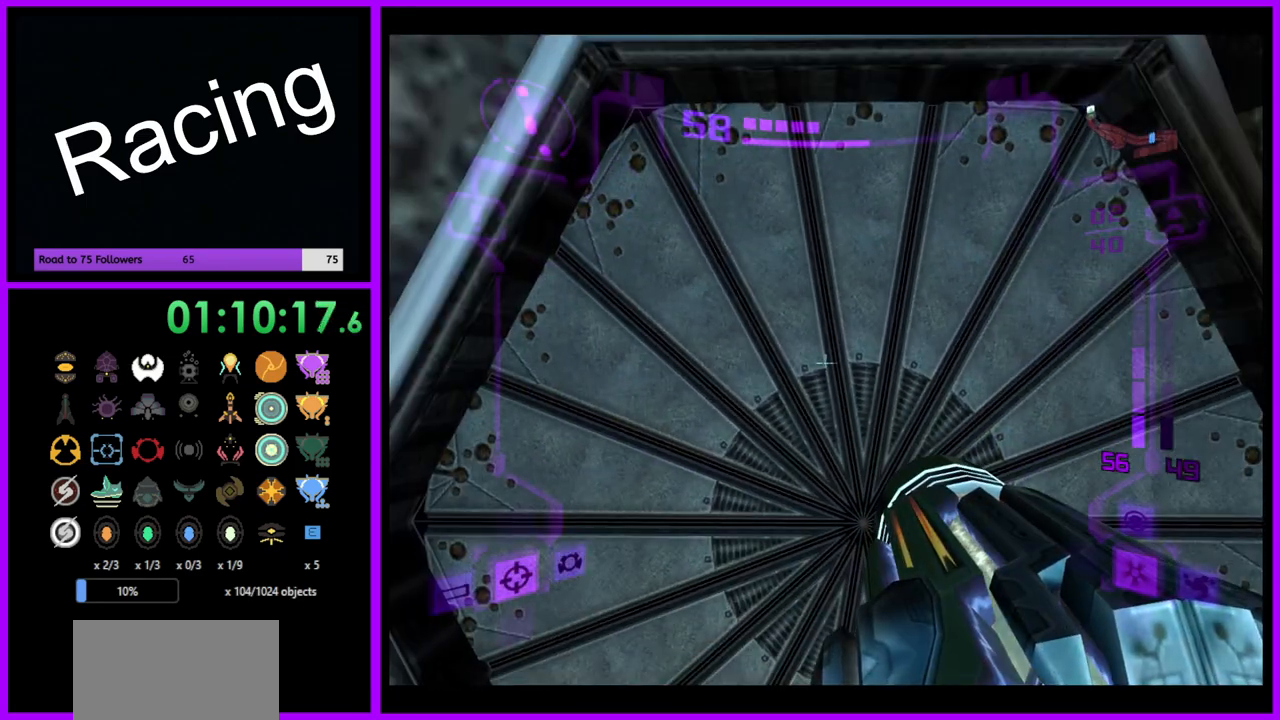
{"buttons": ["L1"], "left_stick": "up", "right_stick": "center", "events": [[400, "left_stick", "up"]]}
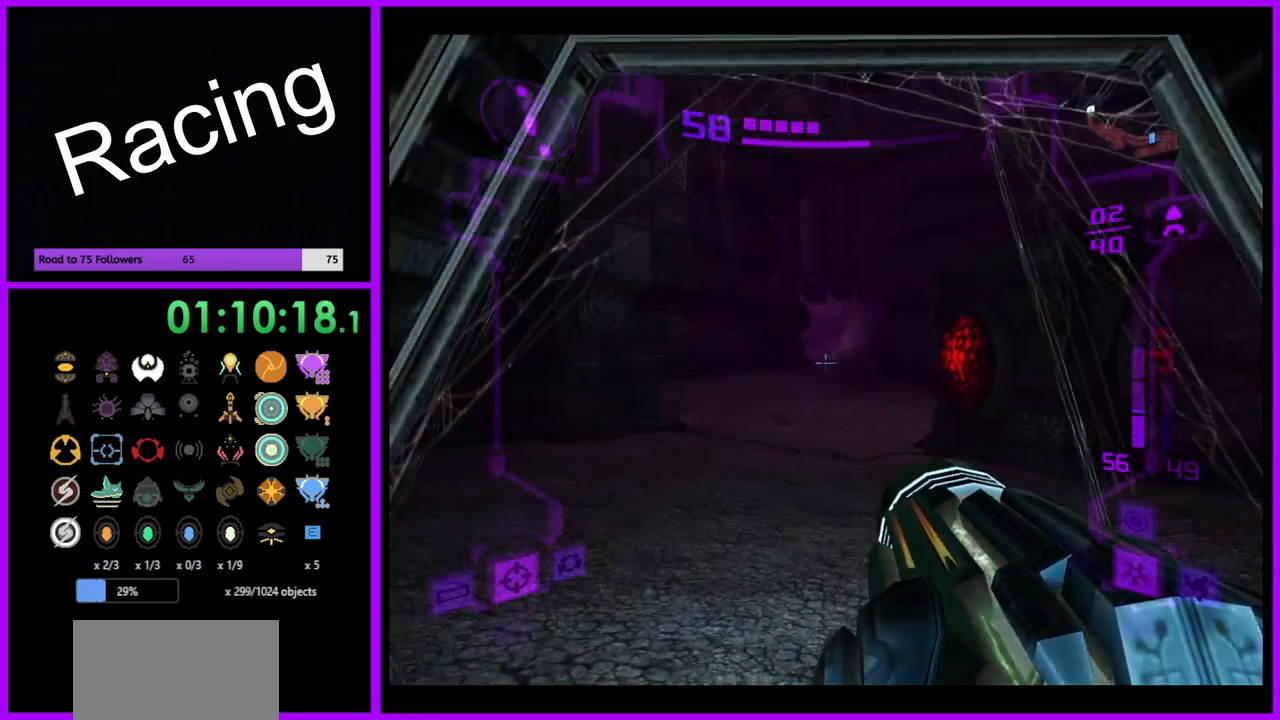
{"buttons": ["L1"], "left_stick": "up", "right_stick": "center", "events": [[400, "B", "down"], [500, "B", "up"]]}
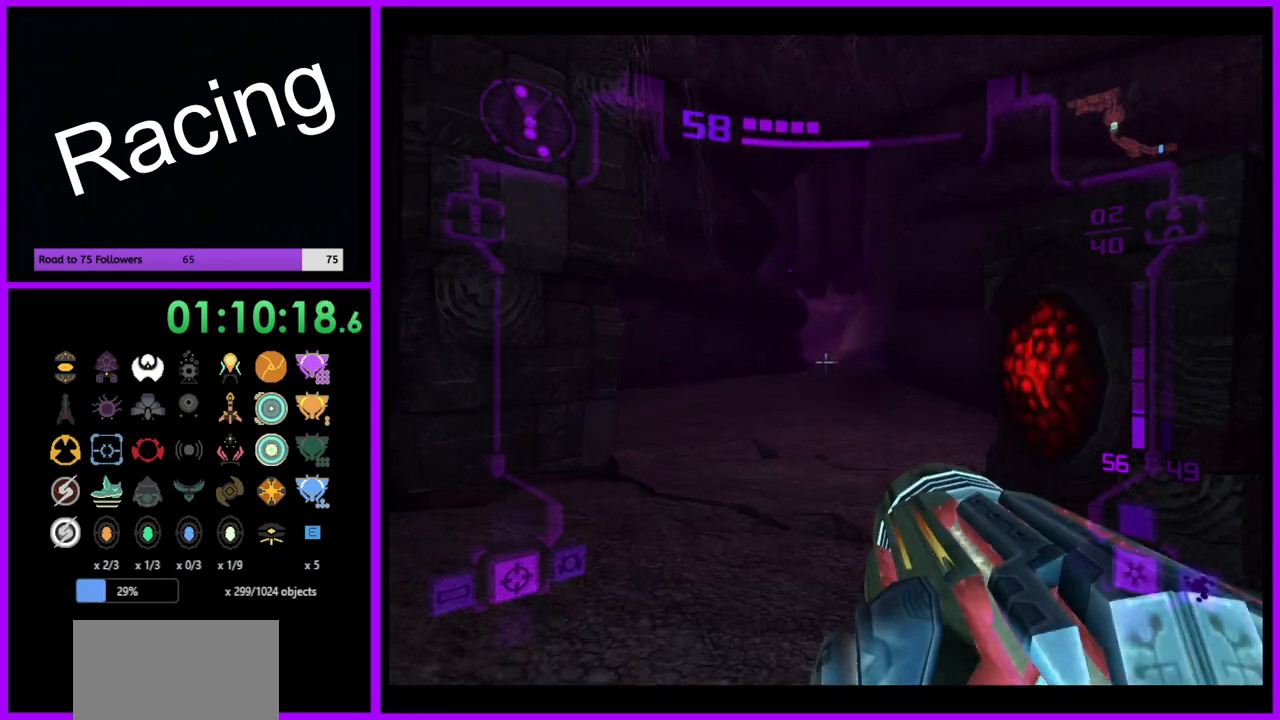
{"buttons": [], "left_stick": "up", "right_stick": "center", "events": [[167, "X", "down"], [217, "L1", "up"], [300, "X", "up"]]}
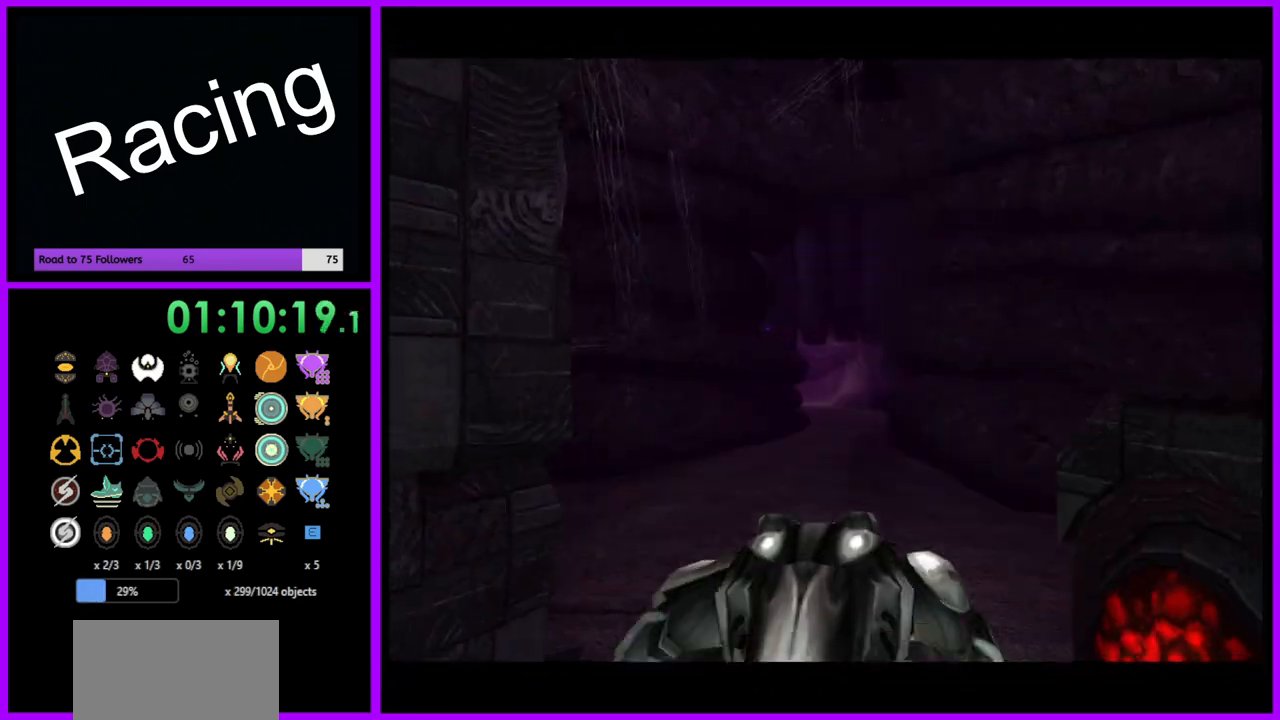
{"buttons": ["B"], "left_stick": "up", "right_stick": "center", "events": [[317, "B", "down"]]}
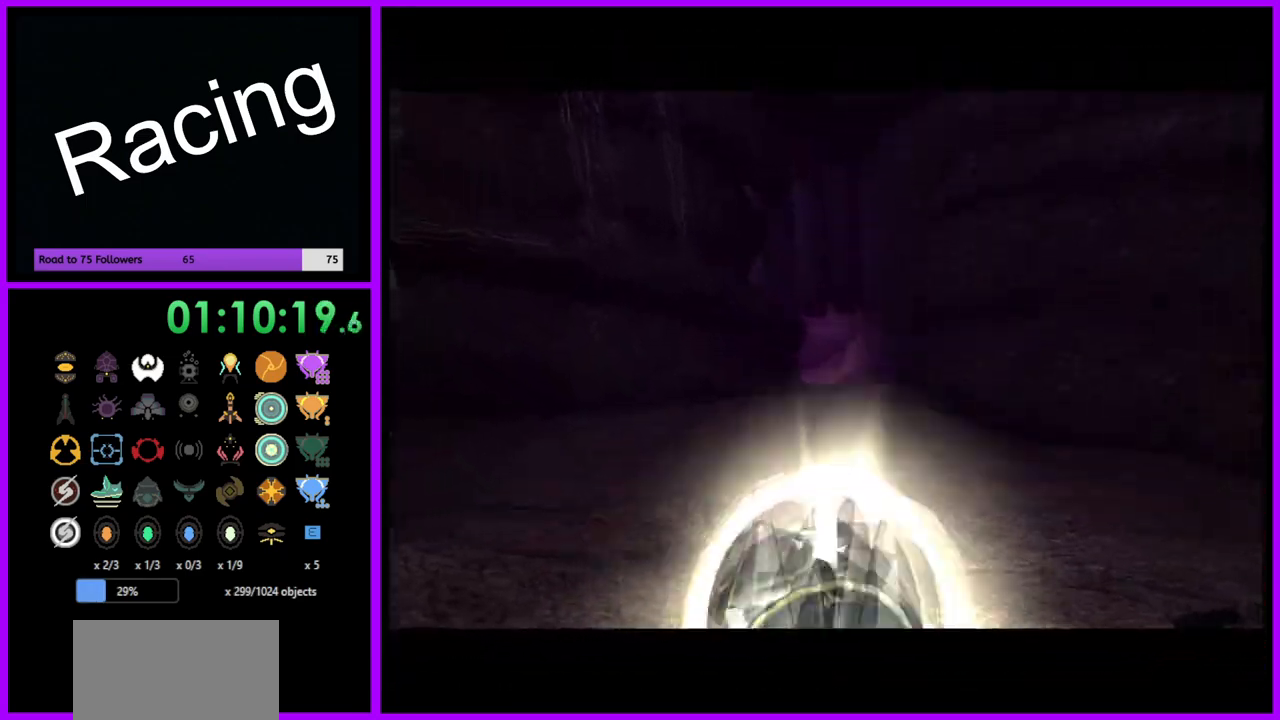
{"buttons": ["B"], "left_stick": "up", "right_stick": "center", "events": []}
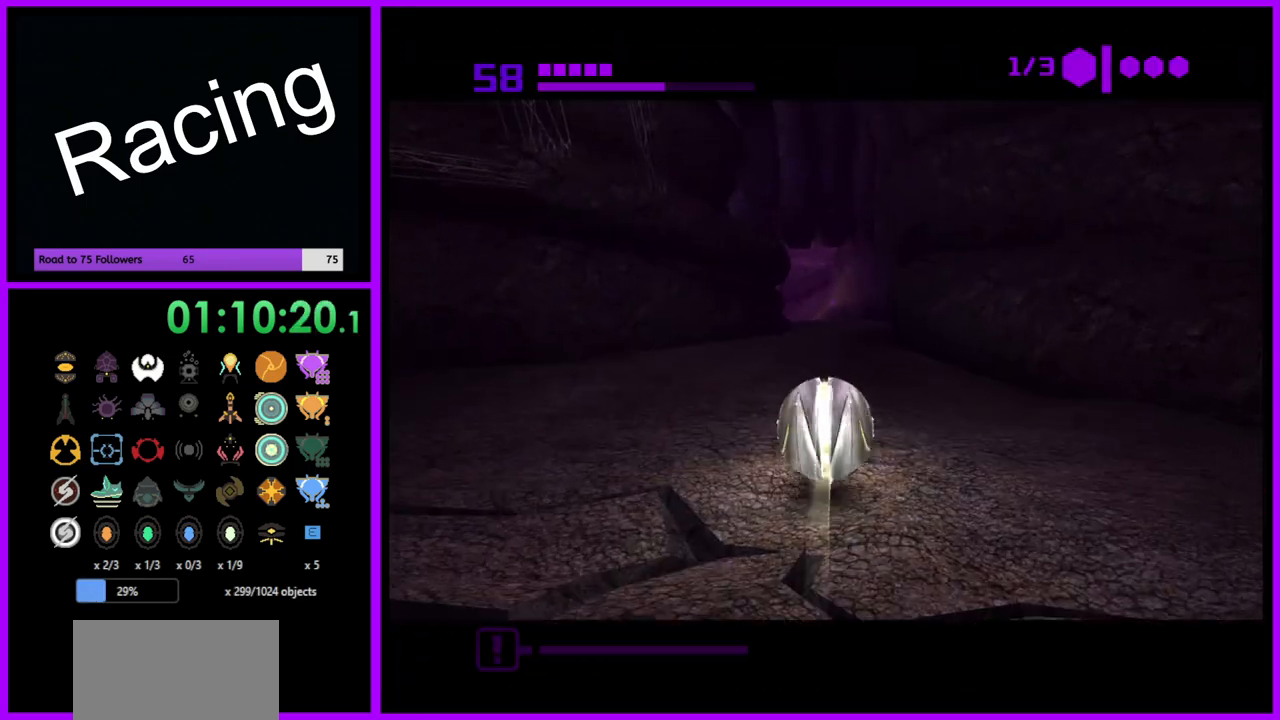
{"buttons": [], "left_stick": "up", "right_stick": "center", "events": [[333, "B", "up"]]}
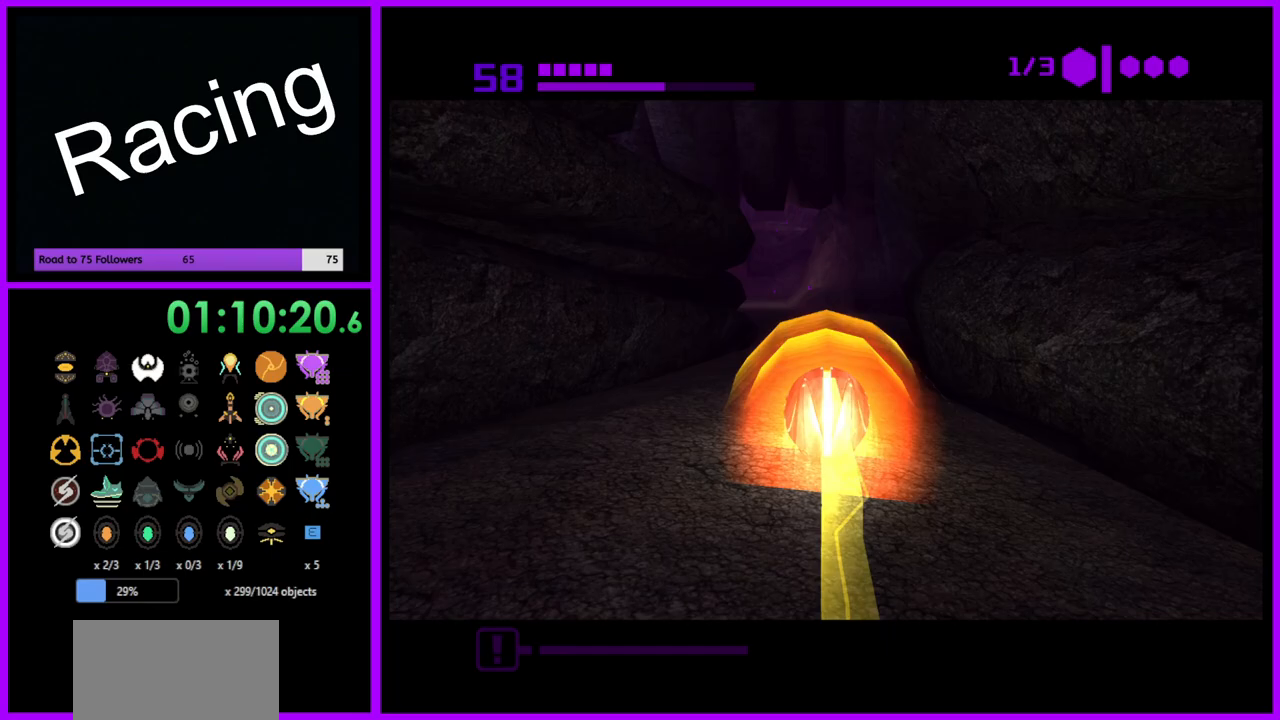
{"buttons": ["B"], "left_stick": "up-left", "right_stick": "center", "events": [[67, "B", "down"], [433, "left_stick", "up-left"]]}
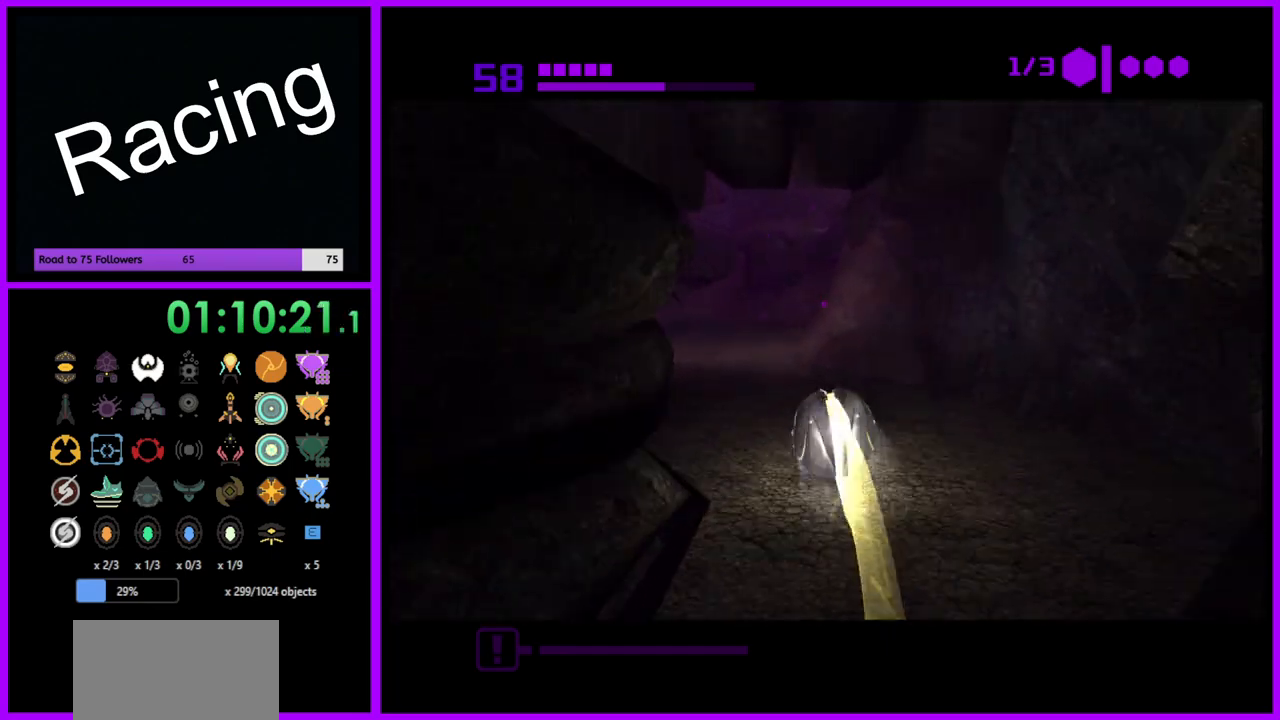
{"buttons": [], "left_stick": "up", "right_stick": "center", "events": [[83, "left_stick", "up"], [117, "B", "up"], [283, "left_stick", "up-left"], [350, "X", "down"], [400, "left_stick", "up"], [467, "X", "up"]]}
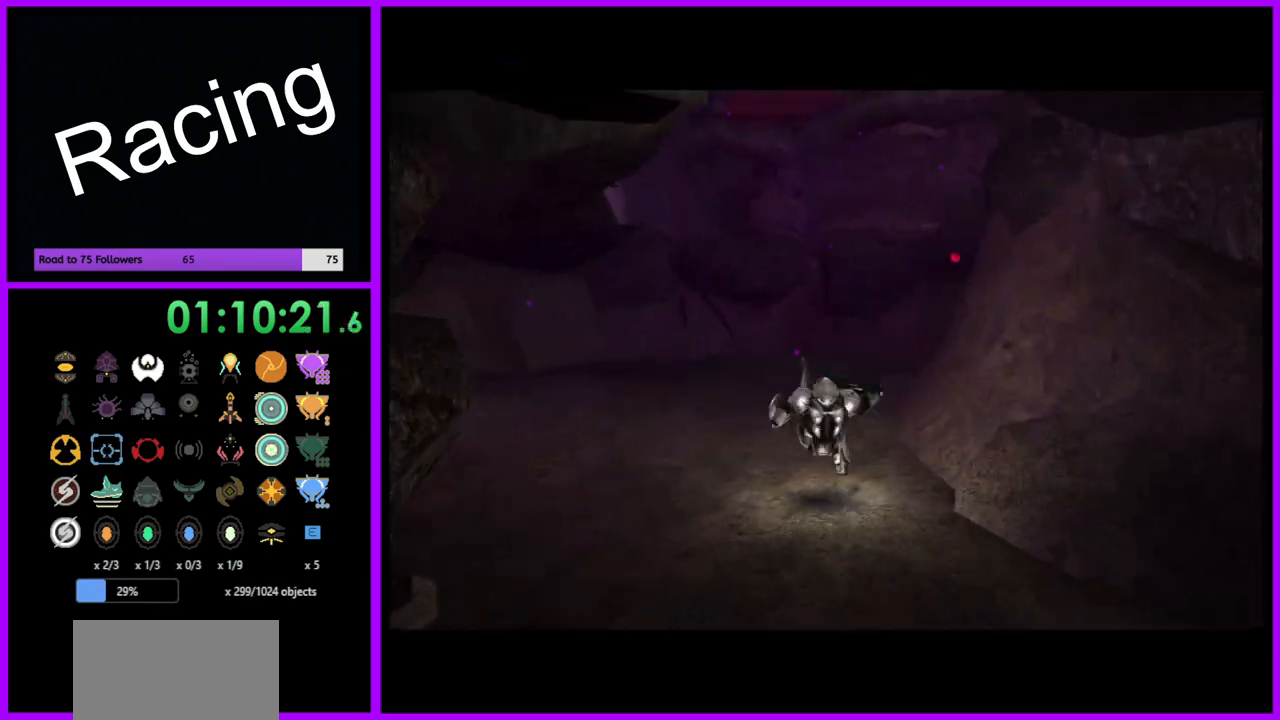
{"buttons": [], "left_stick": "up", "right_stick": "center", "events": []}
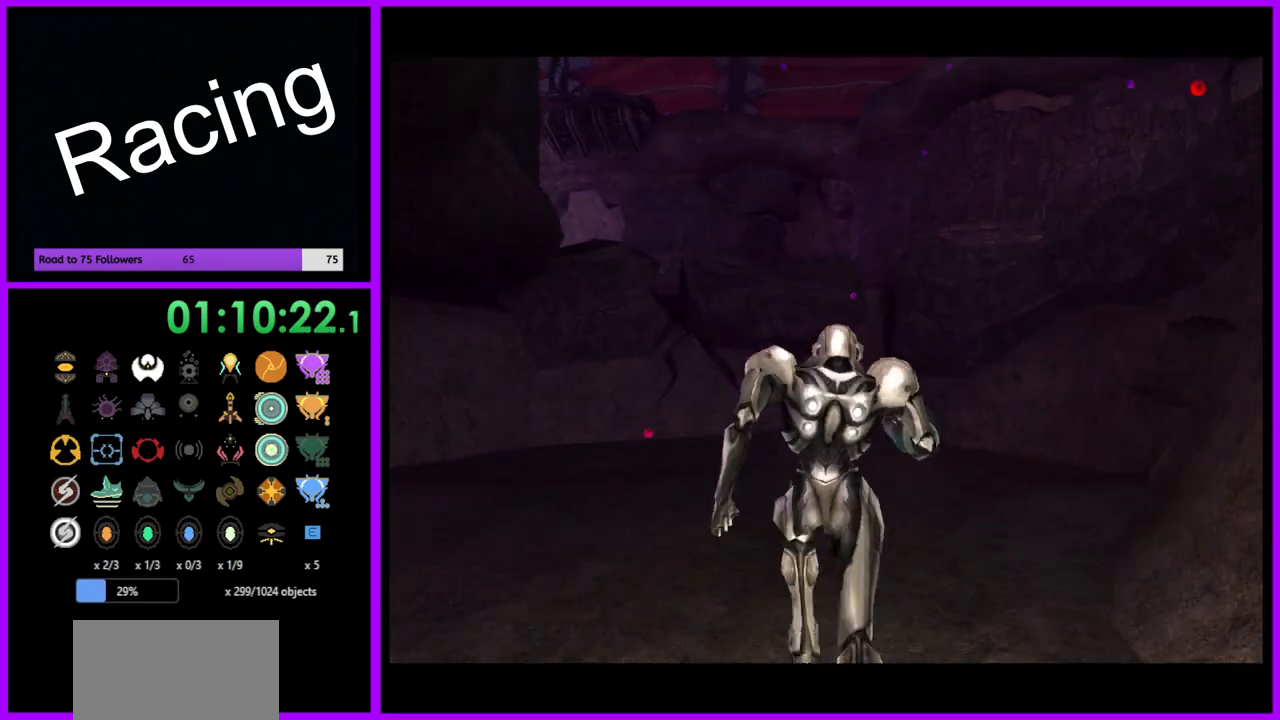
{"buttons": ["L1"], "left_stick": "up", "right_stick": "center", "events": [[433, "L1", "down"]]}
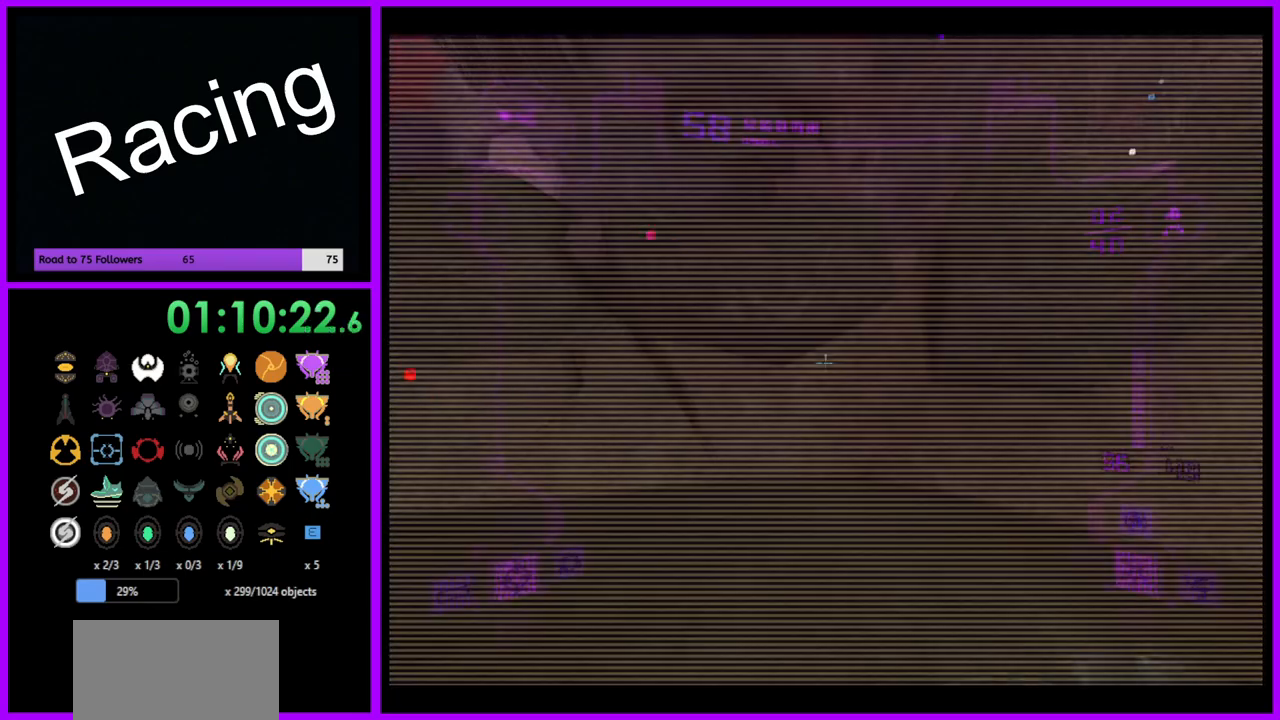
{"buttons": ["L1"], "left_stick": "up", "right_stick": "center", "events": [[83, "B", "down"], [100, "left_stick", "up-left"], [200, "B", "up"], [333, "left_stick", "up"]]}
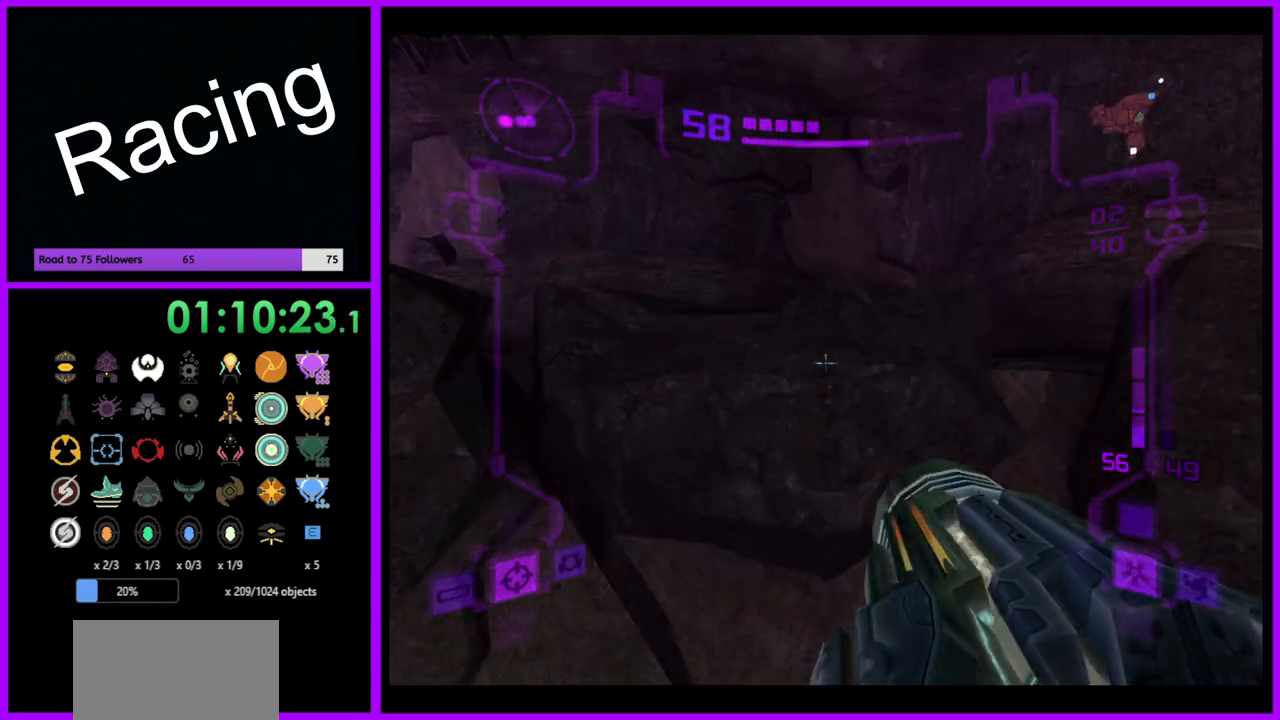
{"buttons": ["L1"], "left_stick": "up", "right_stick": "center", "events": [[100, "B", "down"], [250, "B", "up"]]}
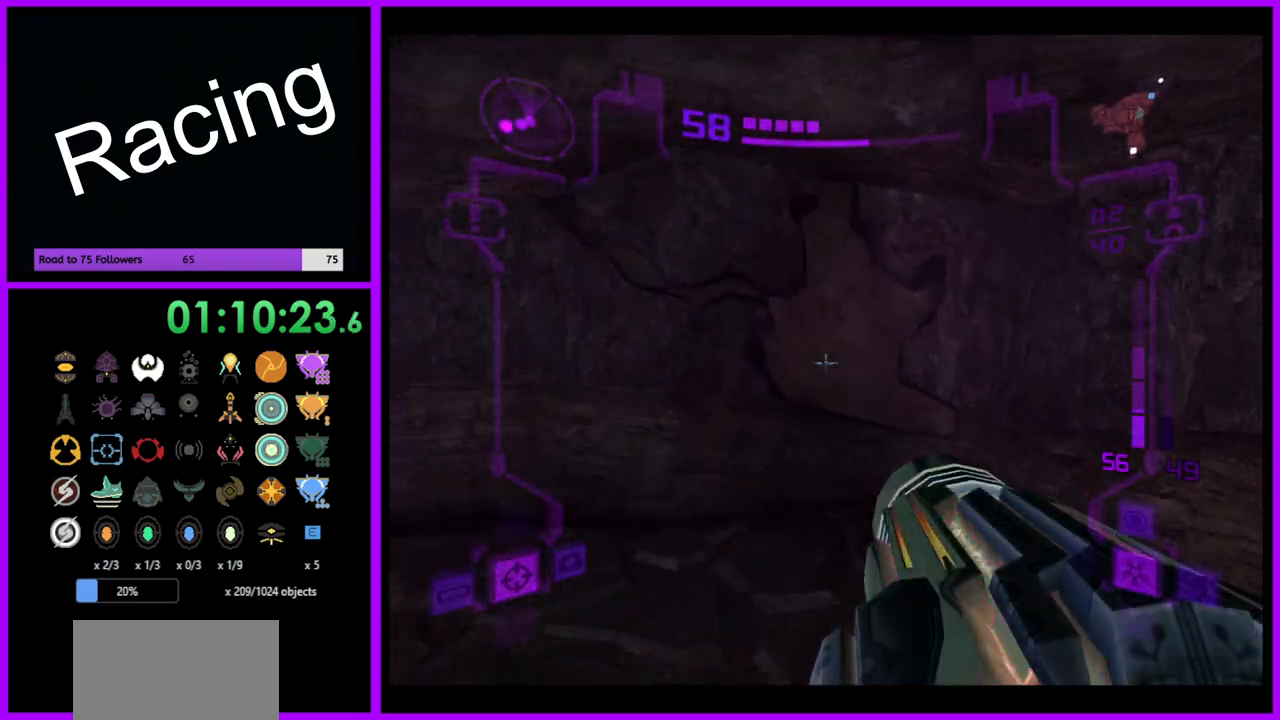
{"buttons": ["L1"], "left_stick": "center", "right_stick": "center", "events": [[333, "left_stick", "center"]]}
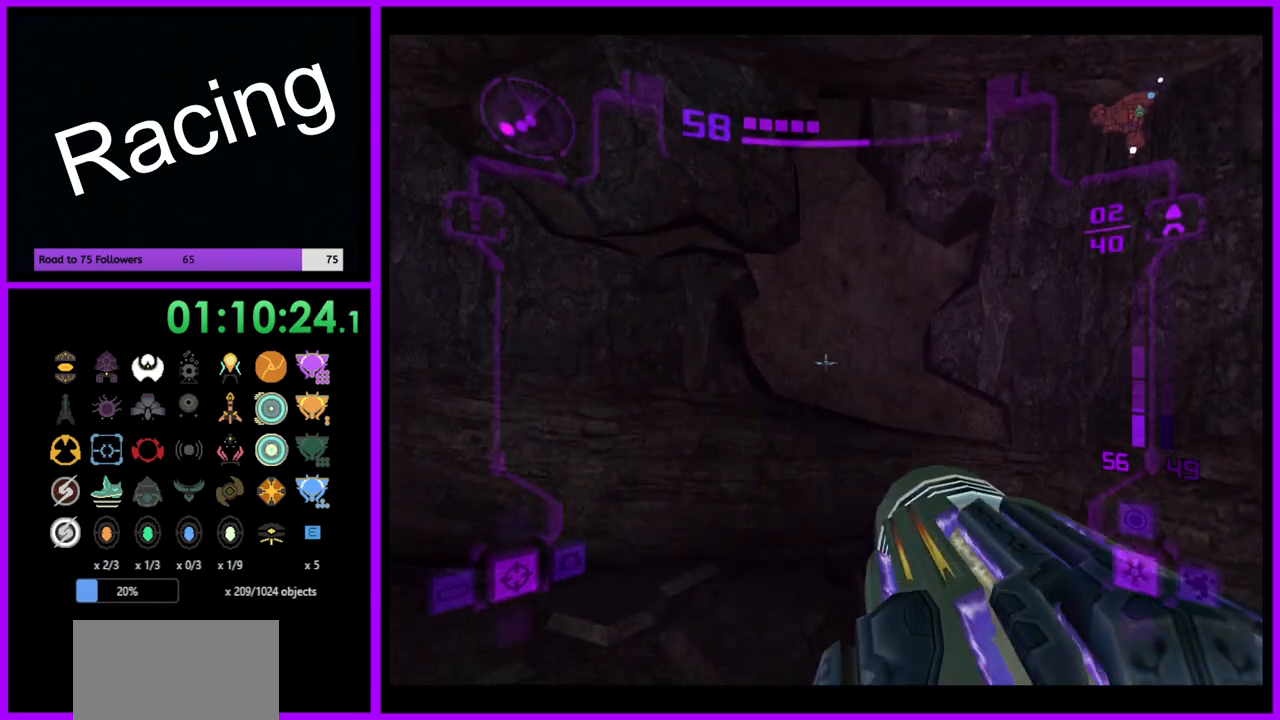
{"buttons": ["L1"], "left_stick": "center", "right_stick": "center", "events": [[117, "left_stick", "up"], [133, "B", "down"], [250, "B", "up"], [317, "left_stick", "up-right"], [483, "left_stick", "center"]]}
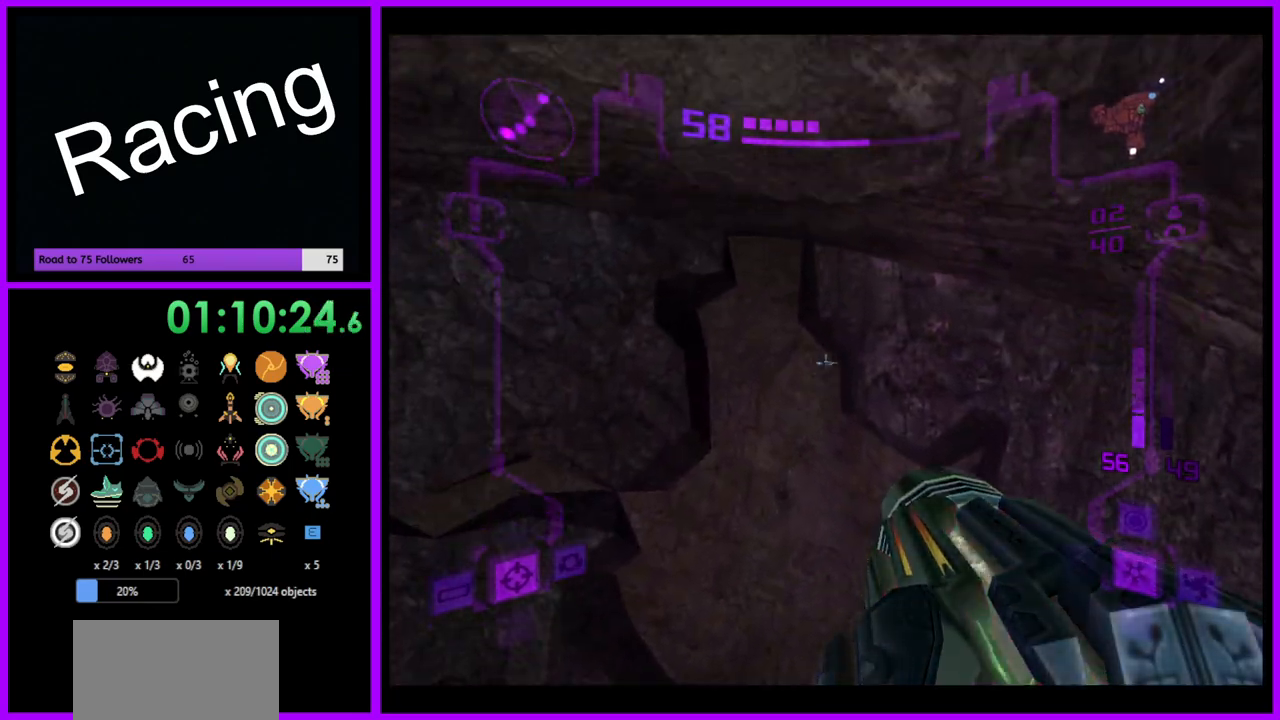
{"buttons": ["B", "L1"], "left_stick": "right", "right_stick": "center", "events": [[167, "B", "down"], [183, "left_stick", "up-right"], [350, "left_stick", "right"]]}
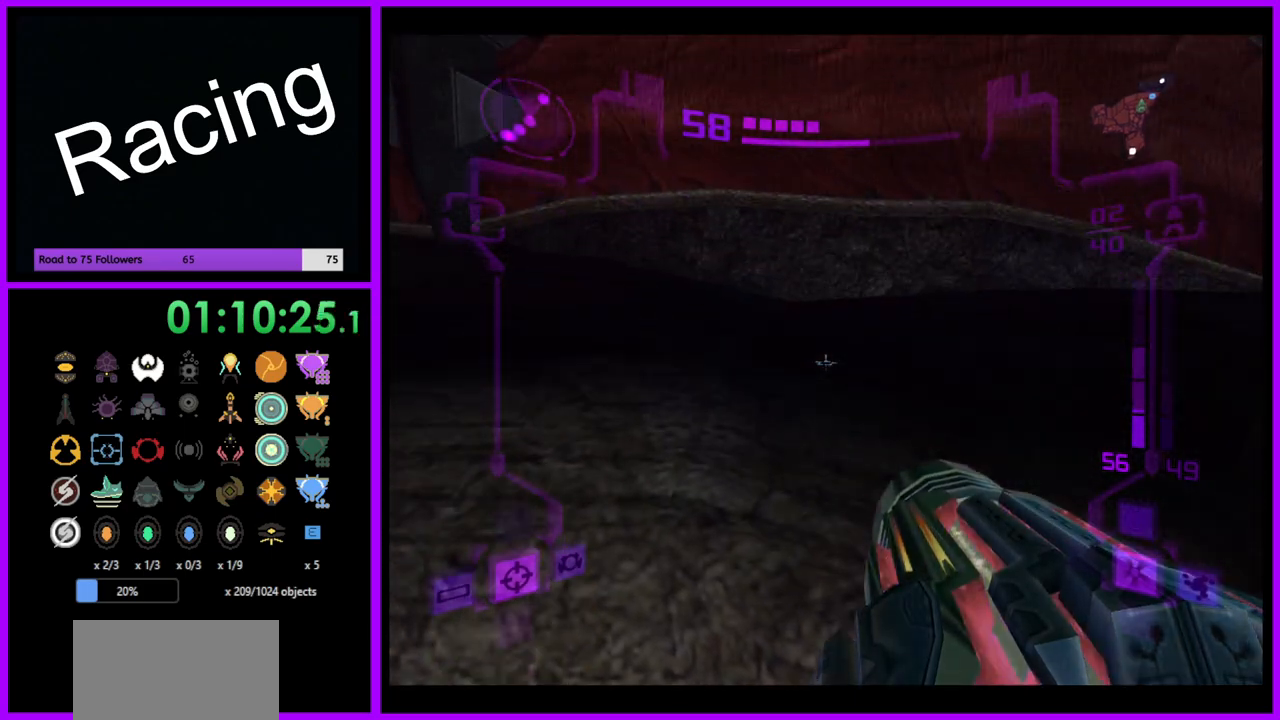
{"buttons": ["L1"], "left_stick": "center", "right_stick": "center", "events": [[183, "B", "up"], [500, "left_stick", "center"]]}
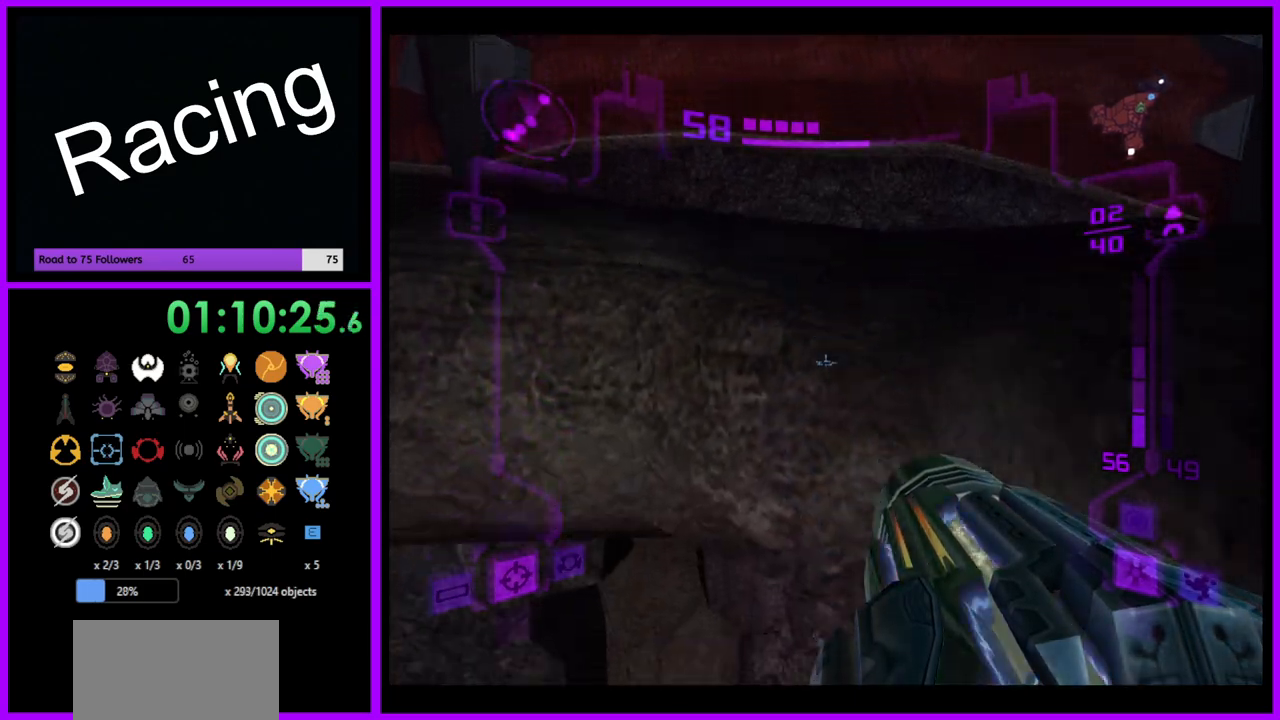
{"buttons": [], "left_stick": "left", "right_stick": "center", "events": [[83, "left_stick", "down"], [350, "left_stick", "center"], [367, "L1", "up"], [417, "left_stick", "left"]]}
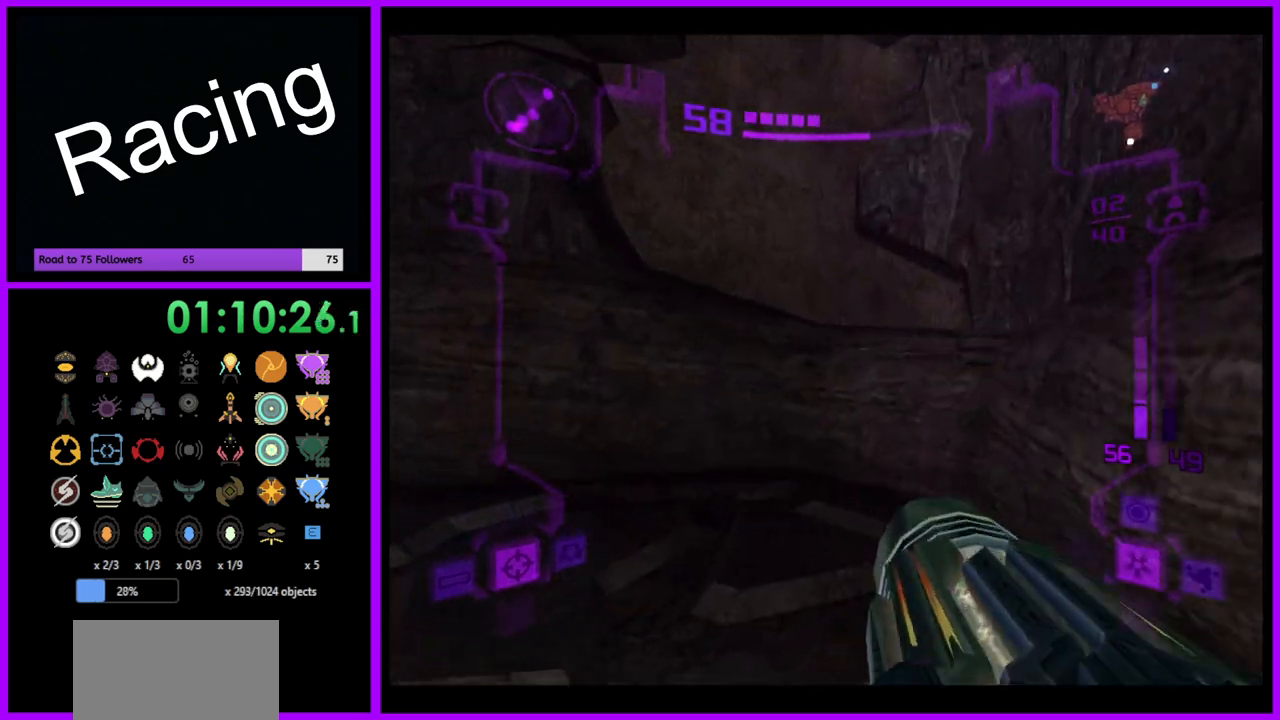
{"buttons": [], "left_stick": "left", "right_stick": "center", "events": []}
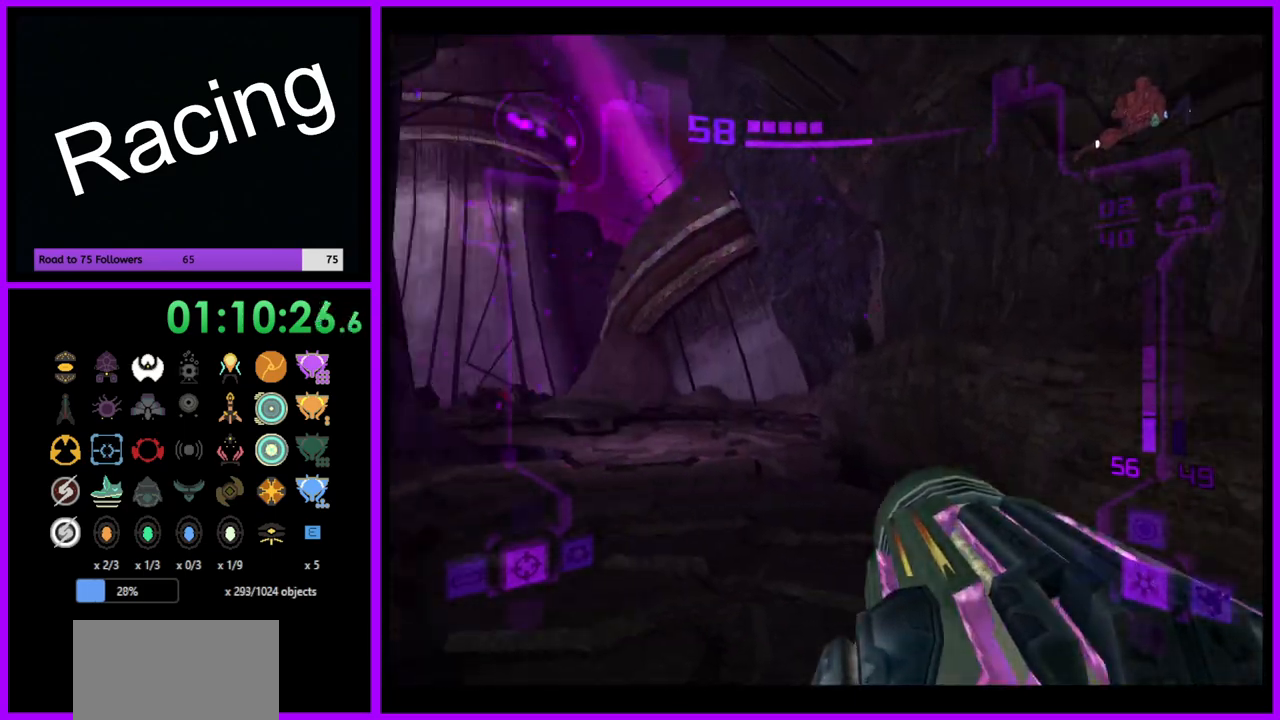
{"buttons": ["B", "L1"], "left_stick": "left", "right_stick": "center", "events": [[150, "L1", "down"], [383, "B", "down"]]}
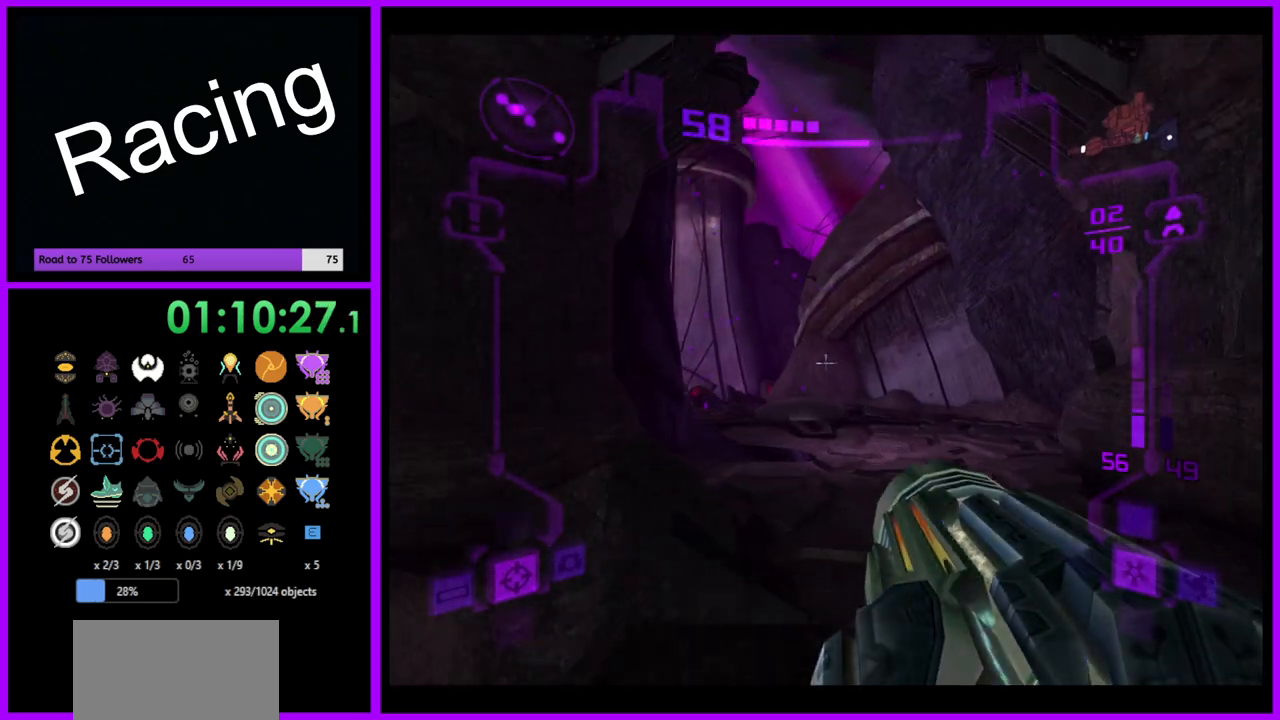
{"buttons": ["L1"], "left_stick": "up-left", "right_stick": "center", "events": [[17, "B", "up"], [17, "left_stick", "up-left"], [183, "left_stick", "center"], [400, "left_stick", "up-left"]]}
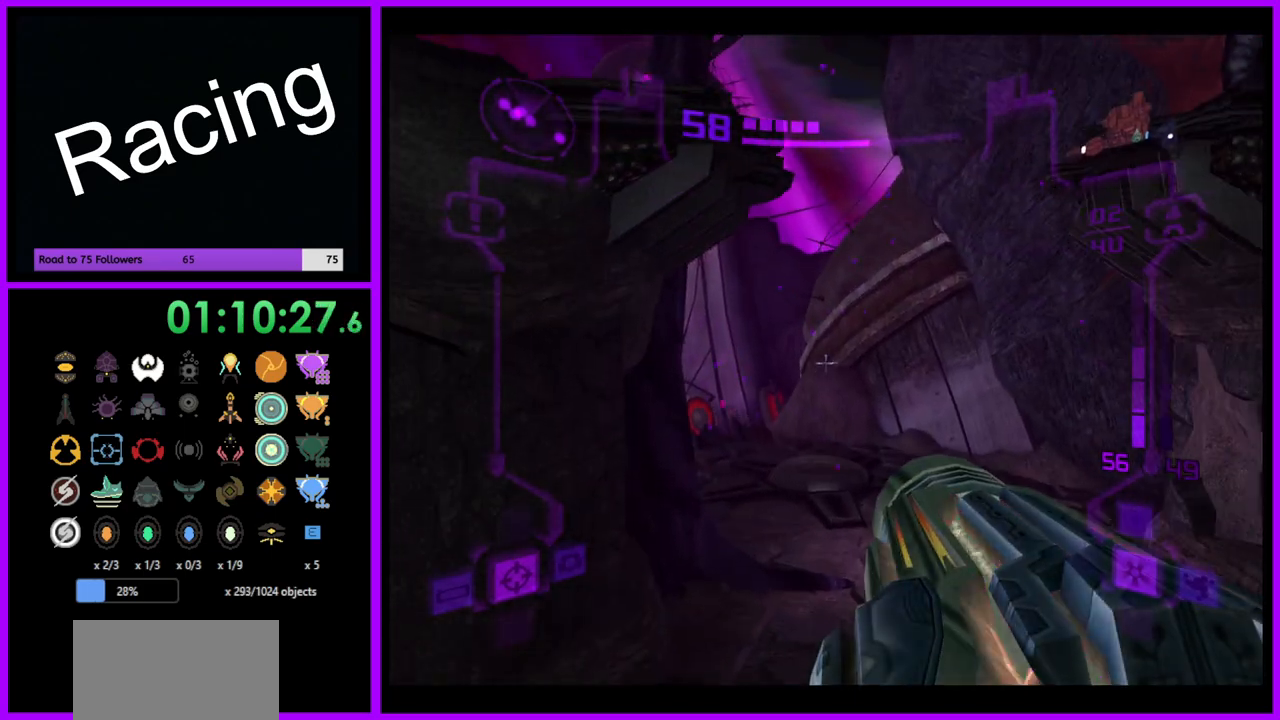
{"buttons": ["L1"], "left_stick": "center", "right_stick": "center", "events": [[50, "left_stick", "center"]]}
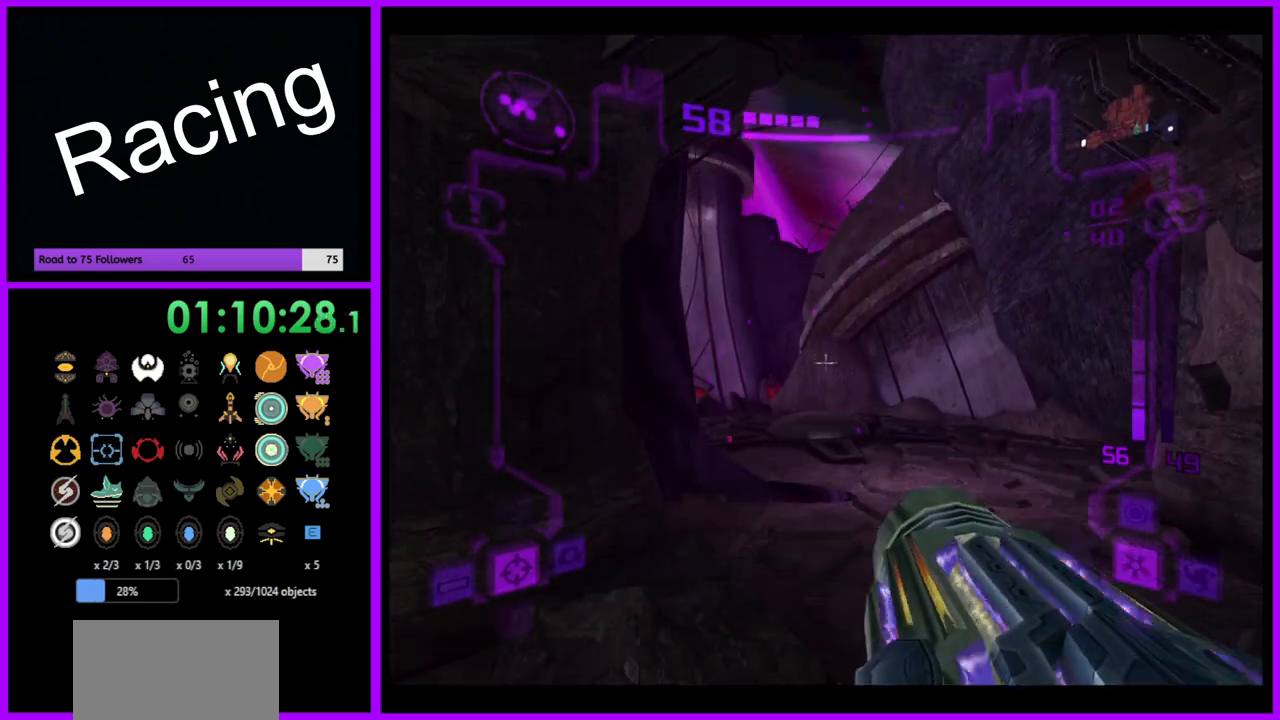
{"buttons": ["L1"], "left_stick": "down-right", "right_stick": "center", "events": [[83, "left_stick", "up"], [100, "B", "down"], [133, "left_stick", "up-right"], [217, "B", "up"], [300, "left_stick", "down-right"]]}